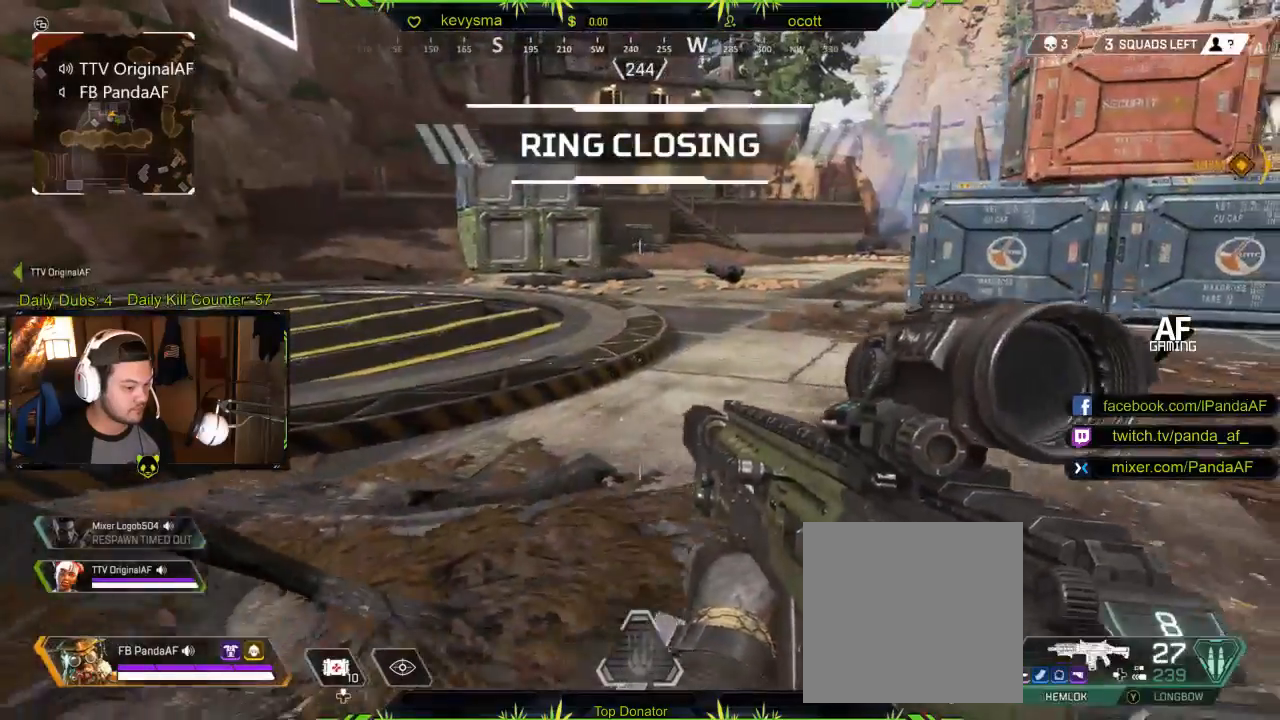
Gameplay with a controller (Xbox layout); each line is a JSON object with the inputs held at the frame after it. "events" lists button and stick changes between this image and that frame as [ms after this image, input, new state], when the widget could be followed in between.
{"buttons": [], "left_stick": "up", "right_stick": "left", "events": [[167, "left_stick", "up-left"], [167, "right_stick", "center"], [383, "right_stick", "left"], [417, "left_stick", "up"]]}
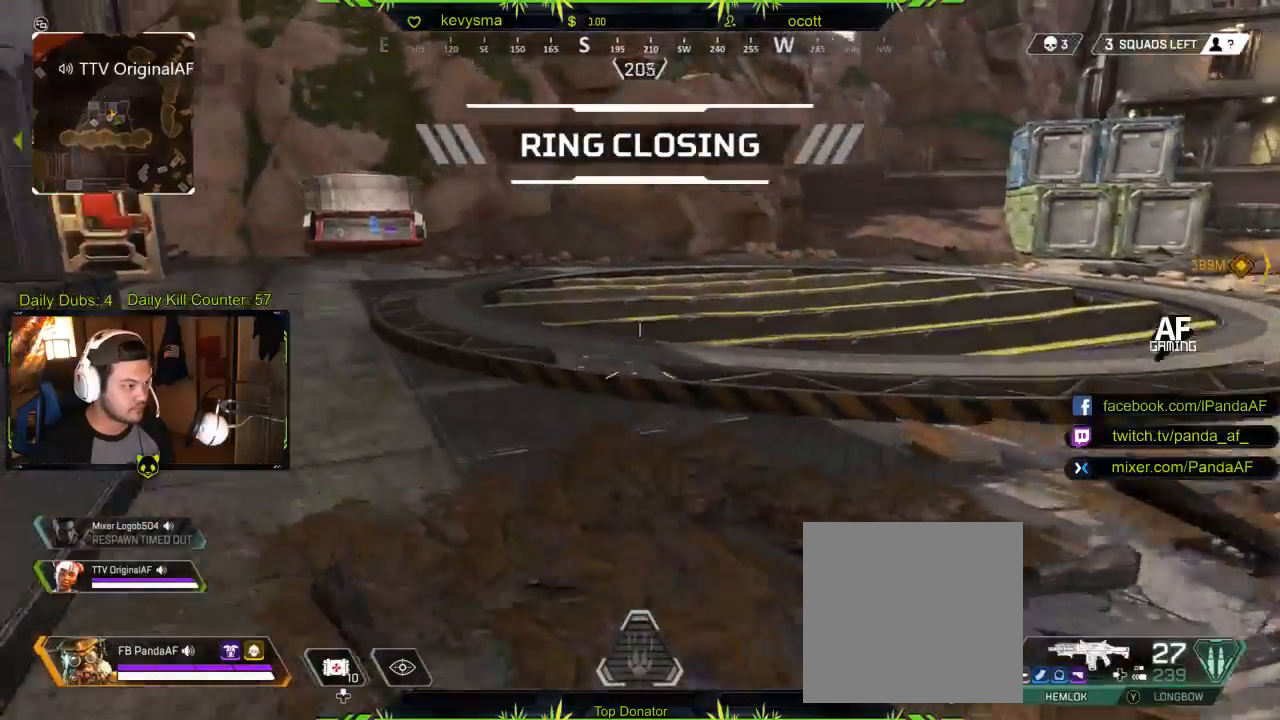
{"buttons": [], "left_stick": "up", "right_stick": "center", "events": [[50, "right_stick", "center"], [233, "R1", "down"], [250, "R1", "up"], [300, "L3", "down"], [450, "L3", "up"]]}
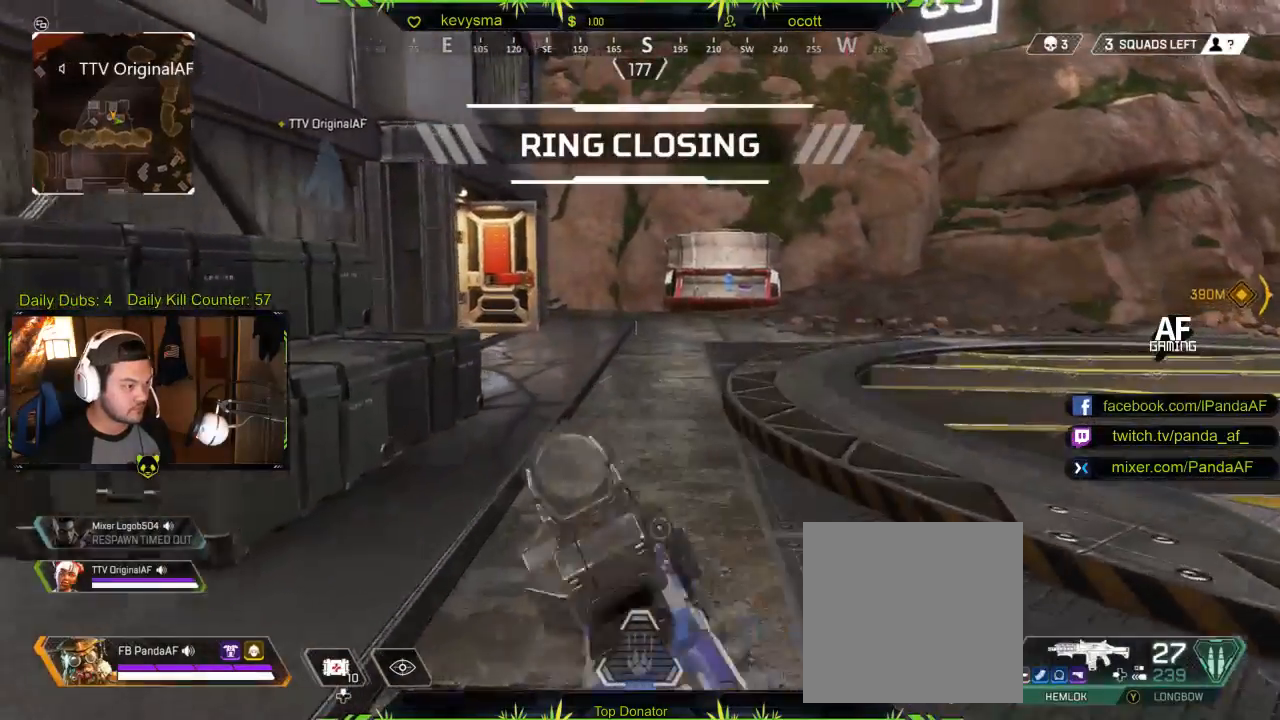
{"buttons": [], "left_stick": "up", "right_stick": "right", "events": [[500, "right_stick", "right"]]}
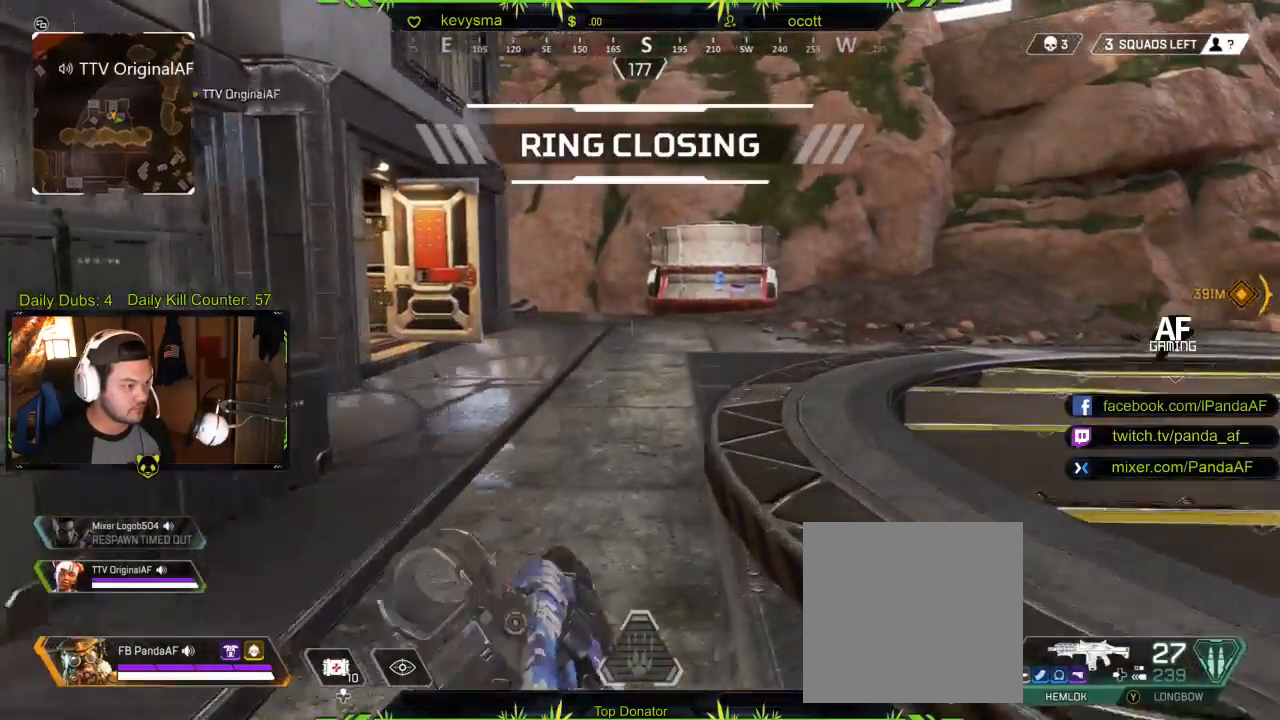
{"buttons": [], "left_stick": "up", "right_stick": "center", "events": [[83, "right_stick", "center"]]}
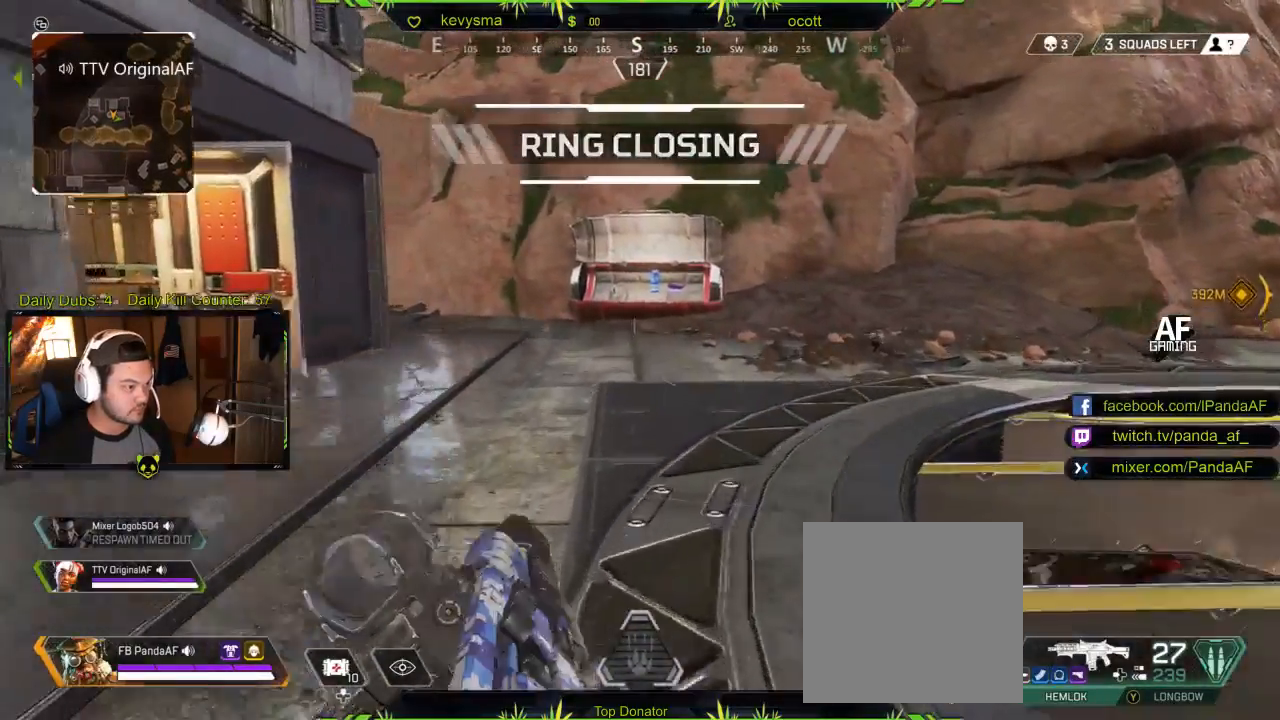
{"buttons": [], "left_stick": "up", "right_stick": "center", "events": []}
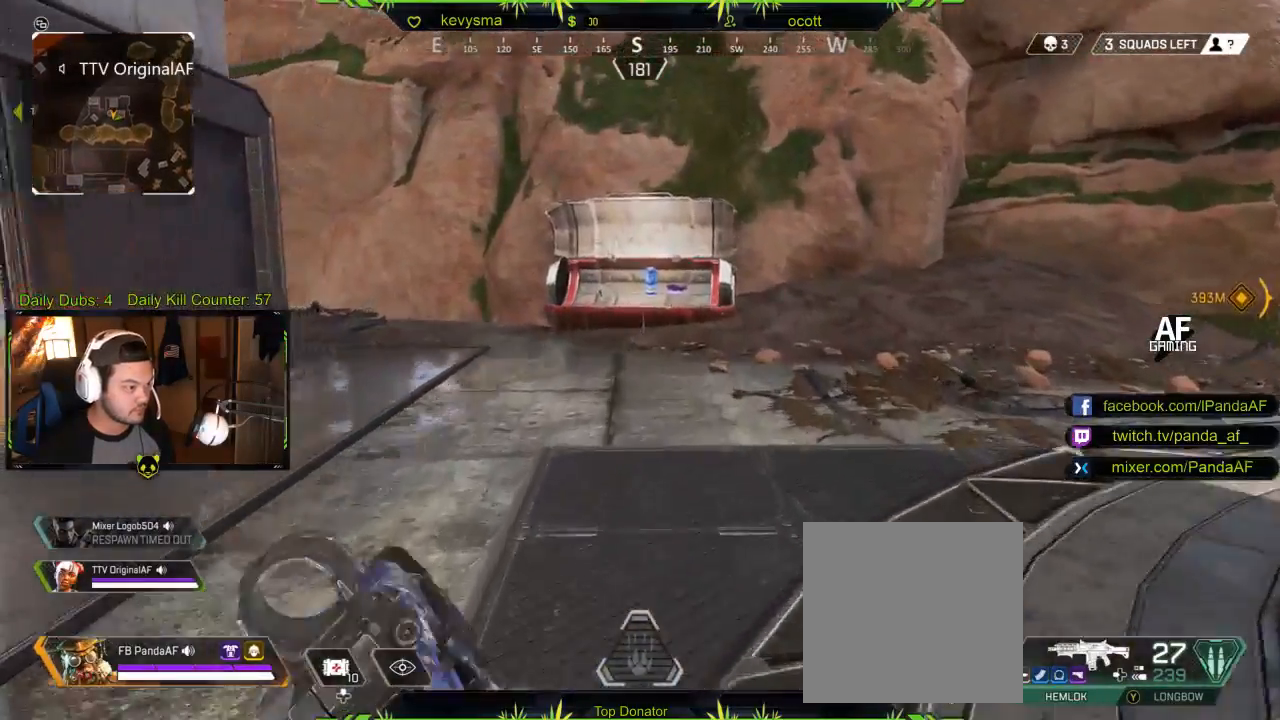
{"buttons": ["B"], "left_stick": "up", "right_stick": "center", "events": [[383, "B", "down"]]}
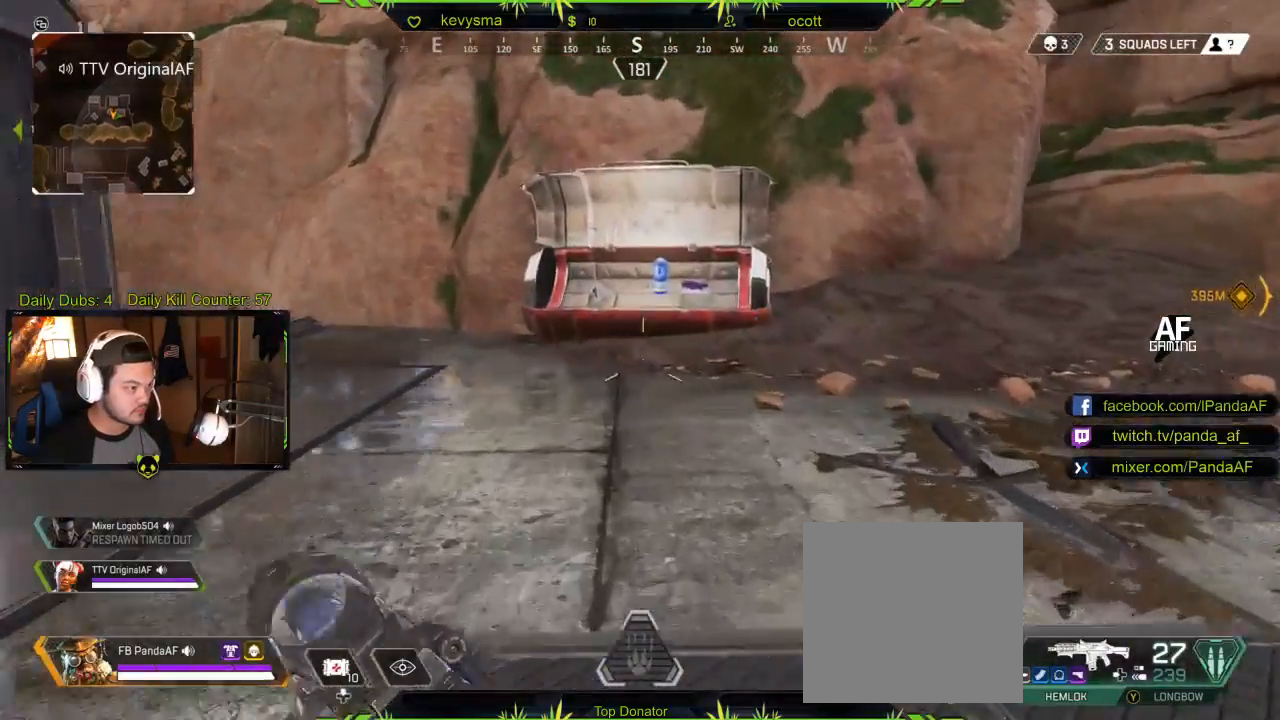
{"buttons": ["L3"], "left_stick": "up", "right_stick": "center", "events": [[217, "B", "up"], [450, "L3", "down"]]}
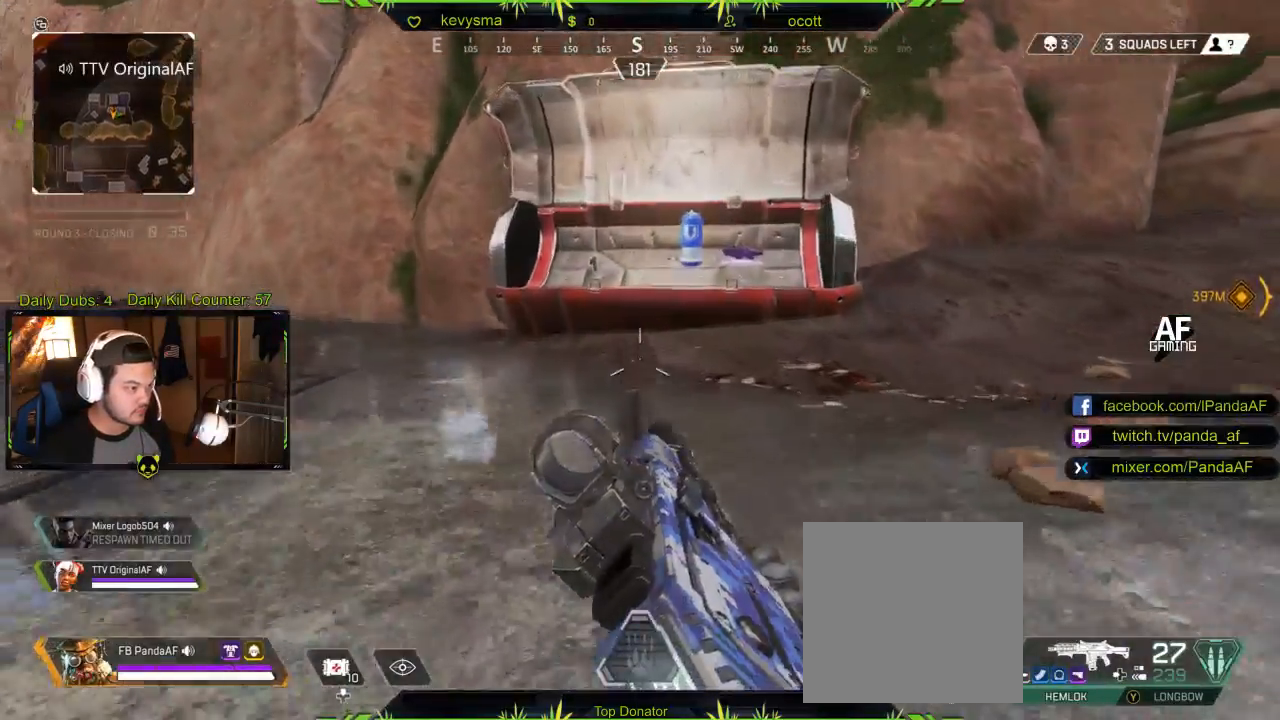
{"buttons": [], "left_stick": "up-right", "right_stick": "center", "events": [[100, "L3", "up"], [350, "left_stick", "up-right"]]}
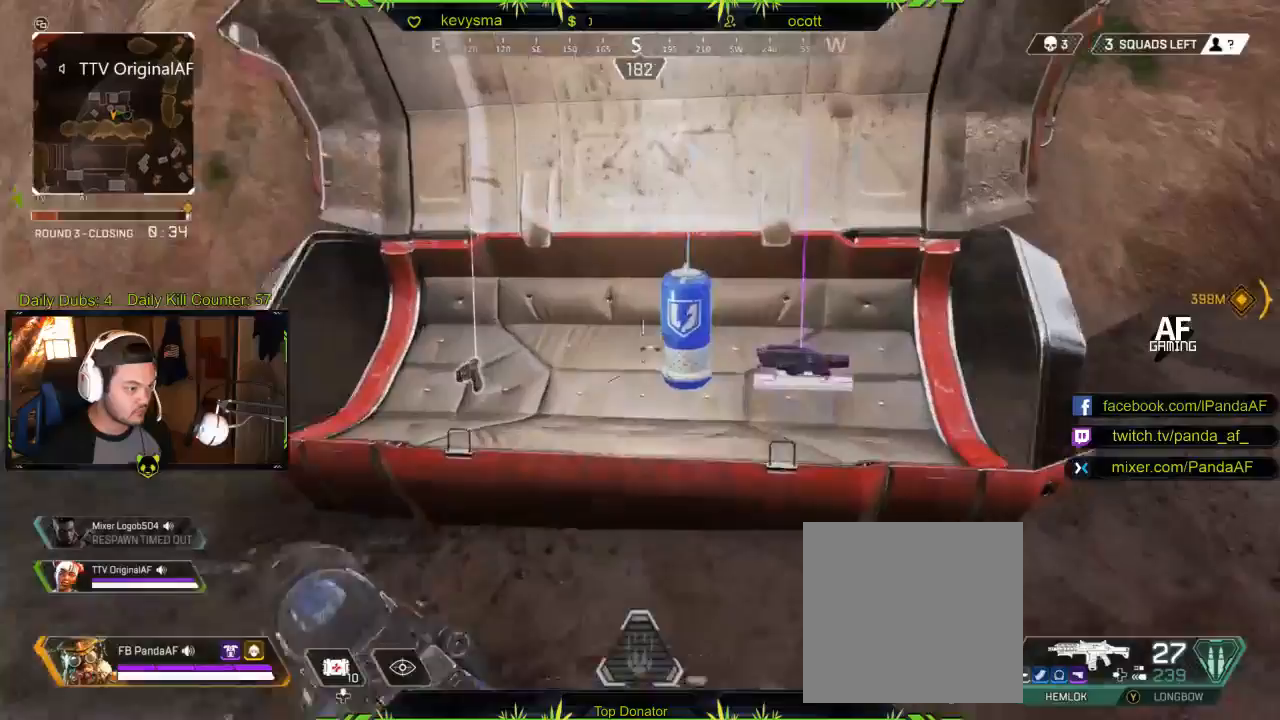
{"buttons": [], "left_stick": "center", "right_stick": "center", "events": [[17, "left_stick", "center"]]}
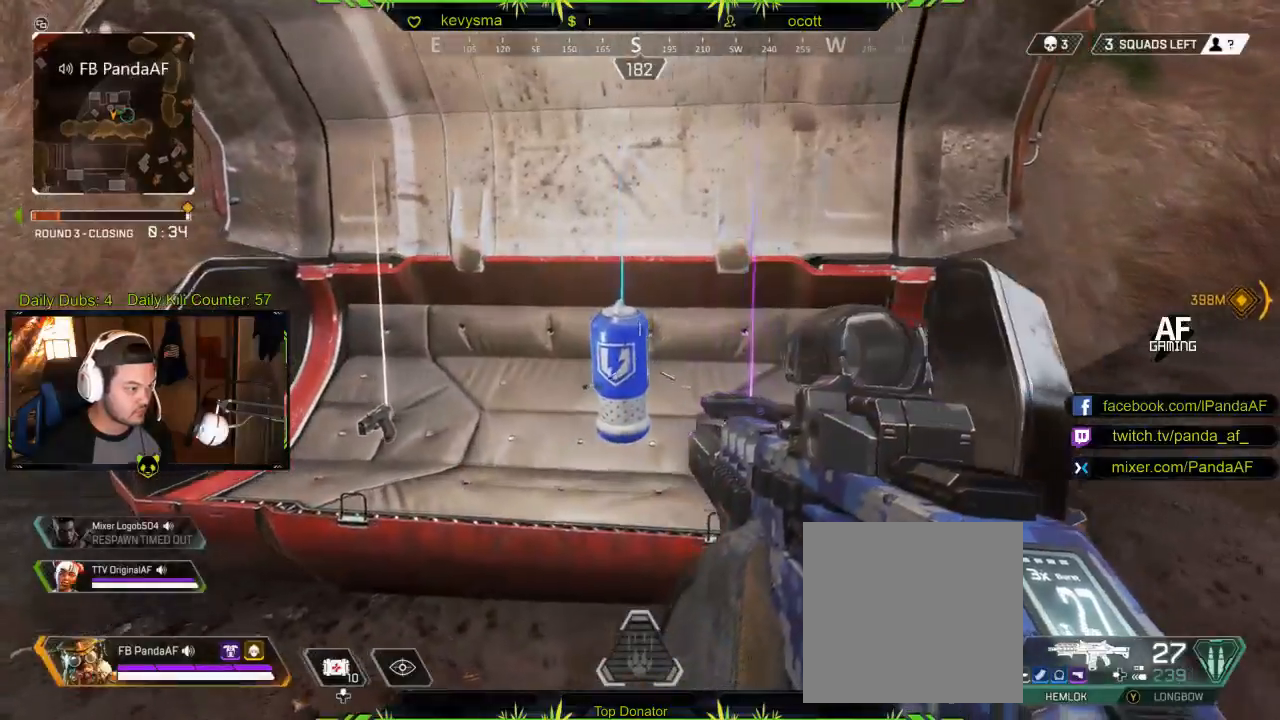
{"buttons": [], "left_stick": "down-left", "right_stick": "left", "events": [[233, "X", "down"], [367, "X", "up"], [450, "left_stick", "down-left"], [500, "right_stick", "left"]]}
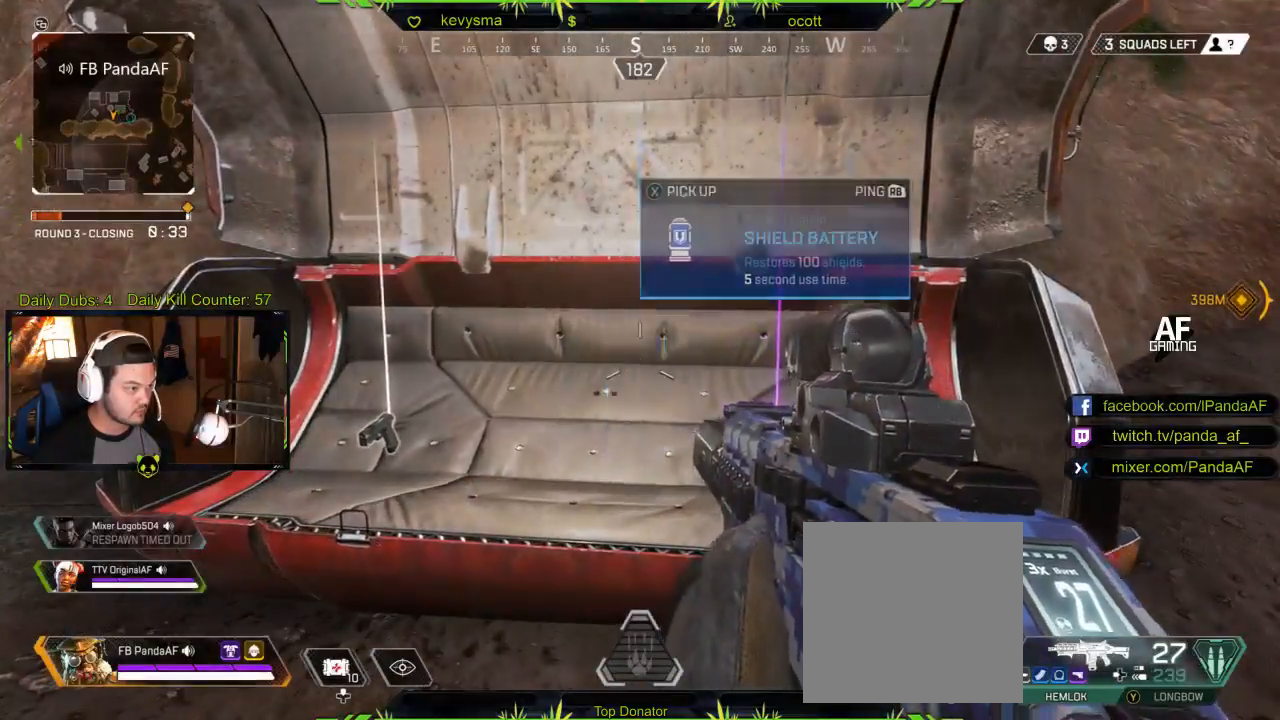
{"buttons": [], "left_stick": "up-left", "right_stick": "left", "events": [[217, "left_stick", "up-left"], [300, "L3", "down"], [317, "right_stick", "center"], [483, "L3", "up"], [500, "right_stick", "left"]]}
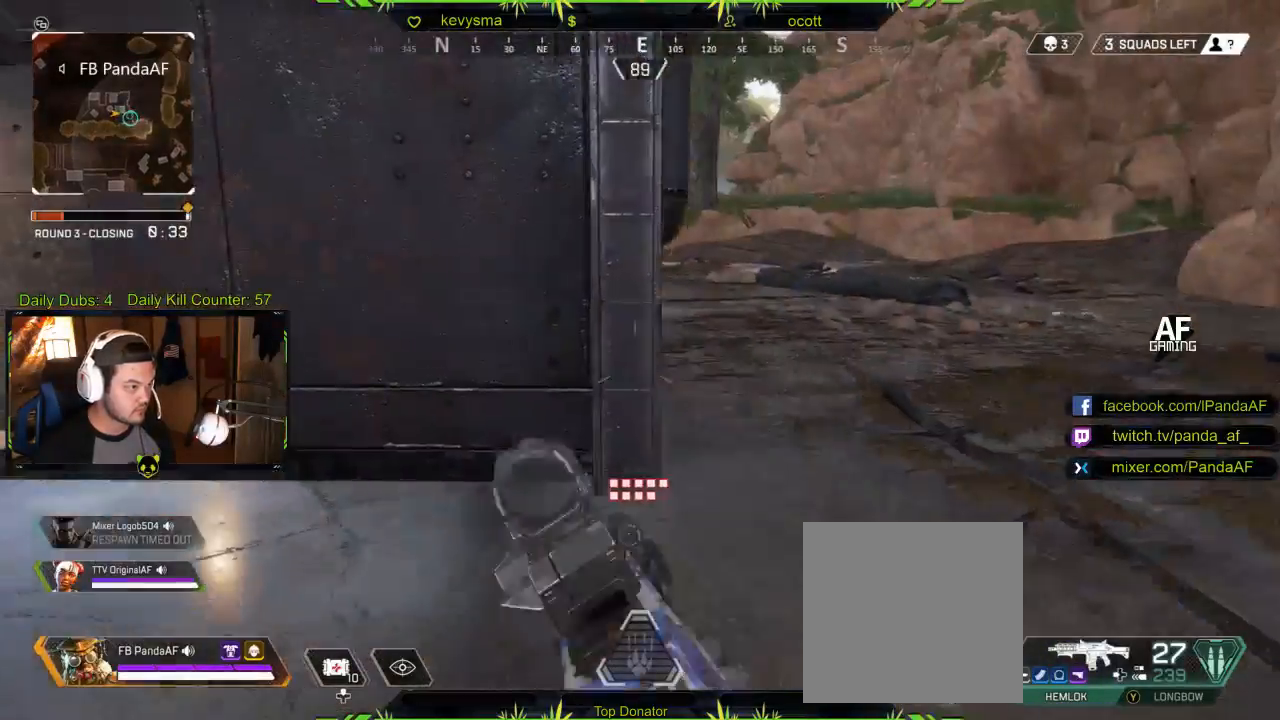
{"buttons": [], "left_stick": "up-left", "right_stick": "left", "events": [[200, "right_stick", "center"], [417, "right_stick", "left"]]}
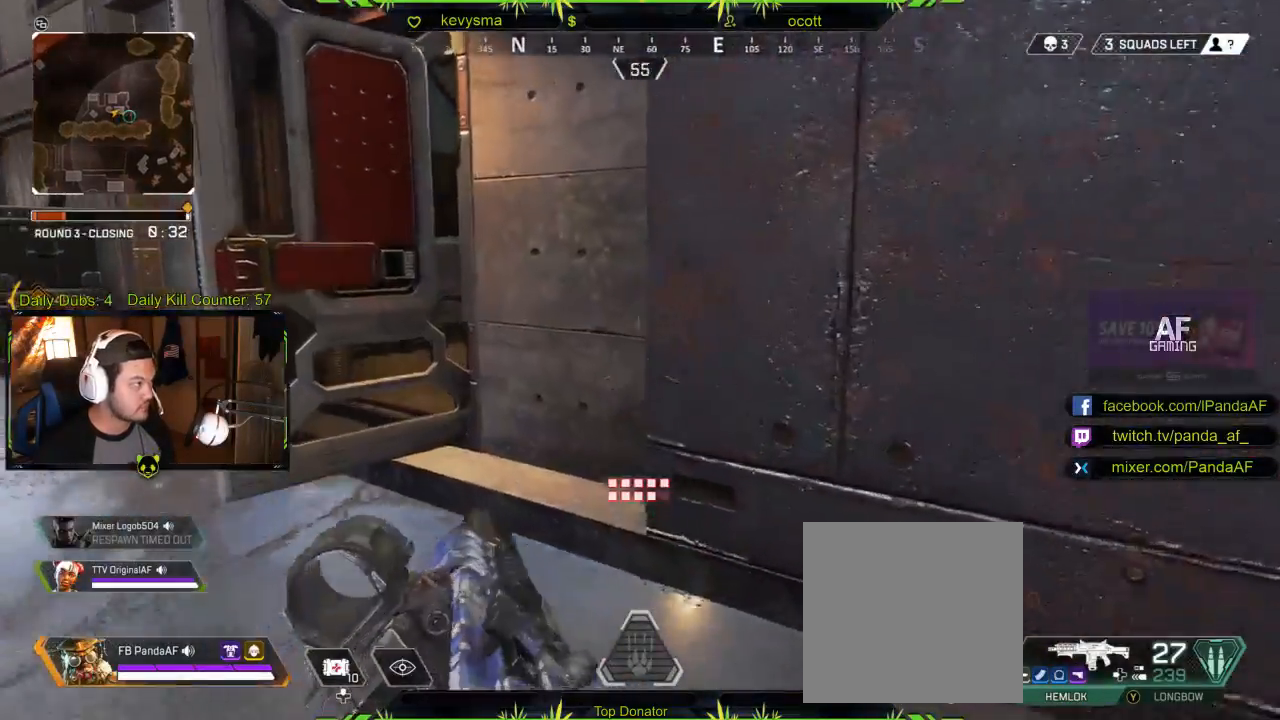
{"buttons": [], "left_stick": "up-left", "right_stick": "right", "events": [[133, "right_stick", "center"], [333, "right_stick", "right"]]}
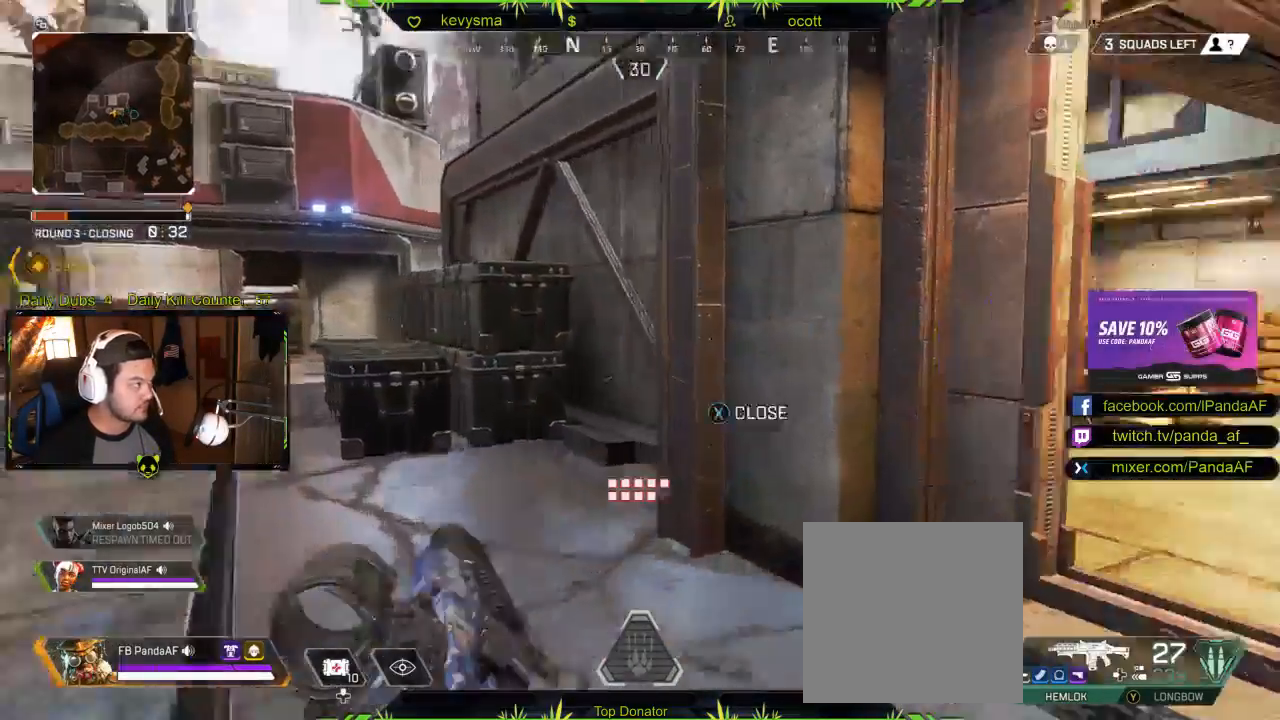
{"buttons": [], "left_stick": "up-left", "right_stick": "center", "events": [[50, "right_stick", "left"], [250, "right_stick", "center"]]}
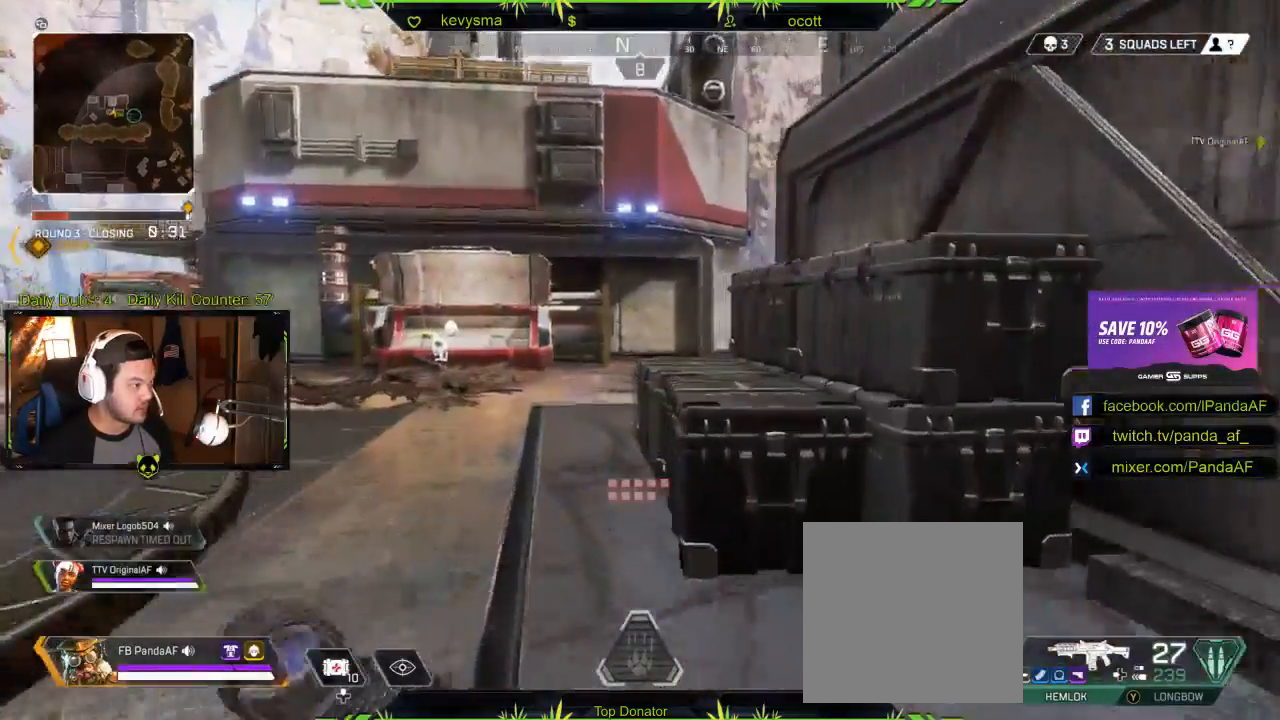
{"buttons": [], "left_stick": "up-left", "right_stick": "center", "events": [[283, "right_stick", "left"], [350, "right_stick", "center"]]}
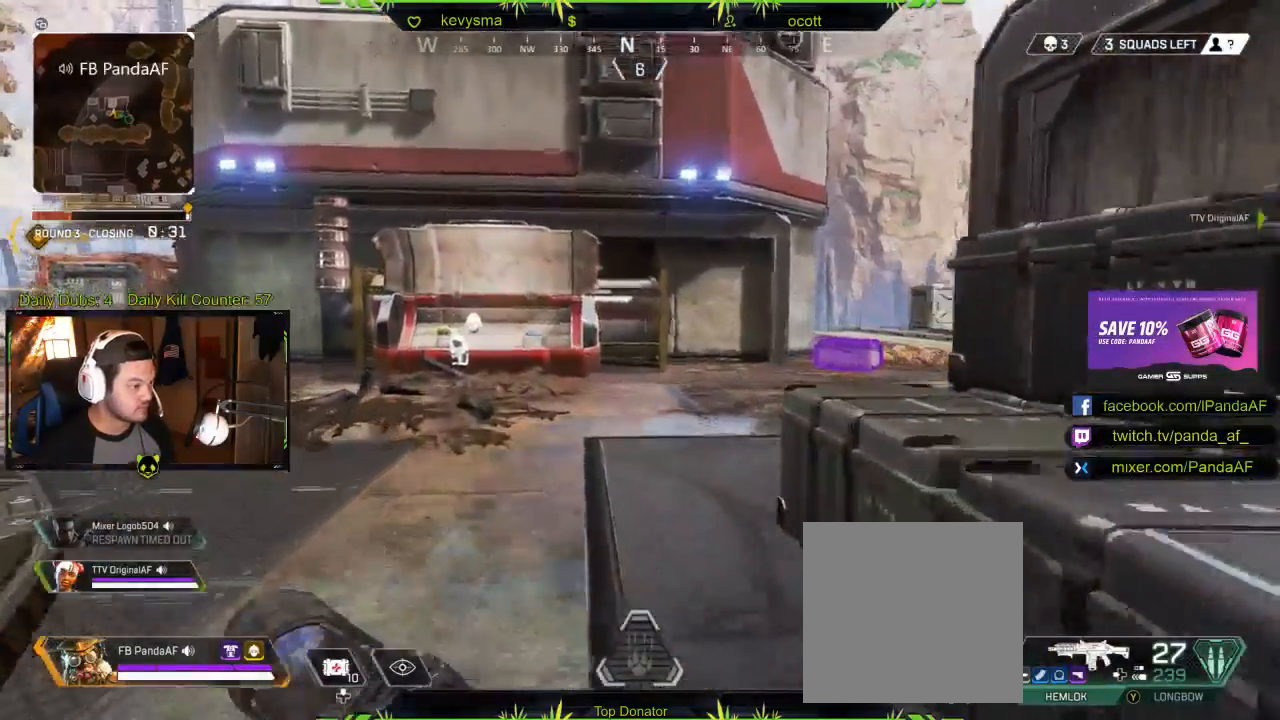
{"buttons": [], "left_stick": "up", "right_stick": "center", "events": [[150, "left_stick", "up"], [283, "right_stick", "right"], [417, "right_stick", "center"]]}
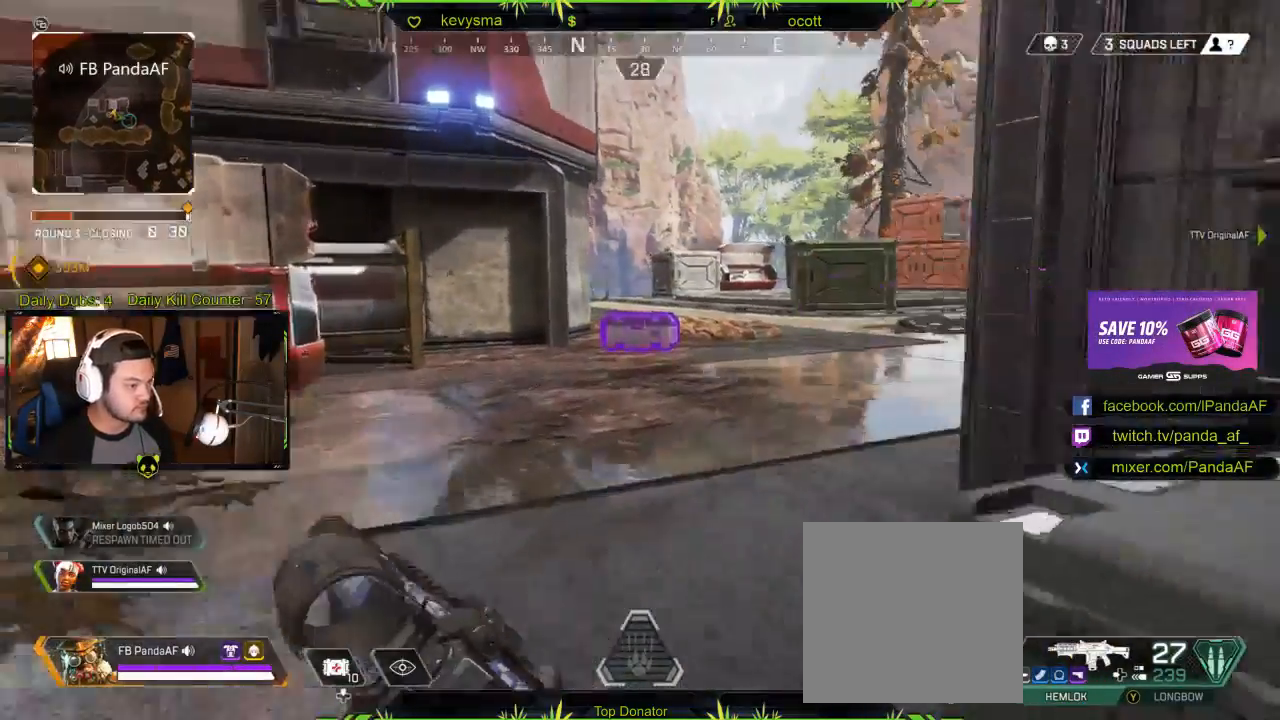
{"buttons": [], "left_stick": "up", "right_stick": "left", "events": [[433, "right_stick", "left"]]}
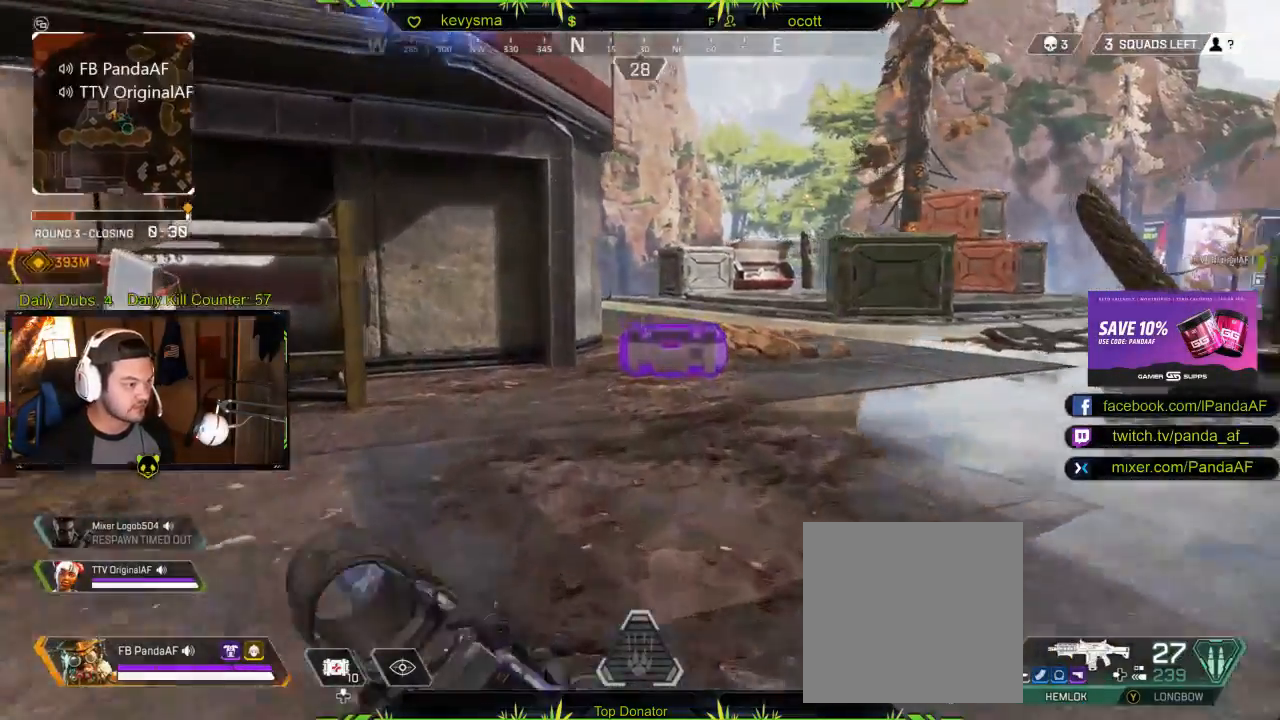
{"buttons": [], "left_stick": "up", "right_stick": "center", "events": [[250, "right_stick", "center"]]}
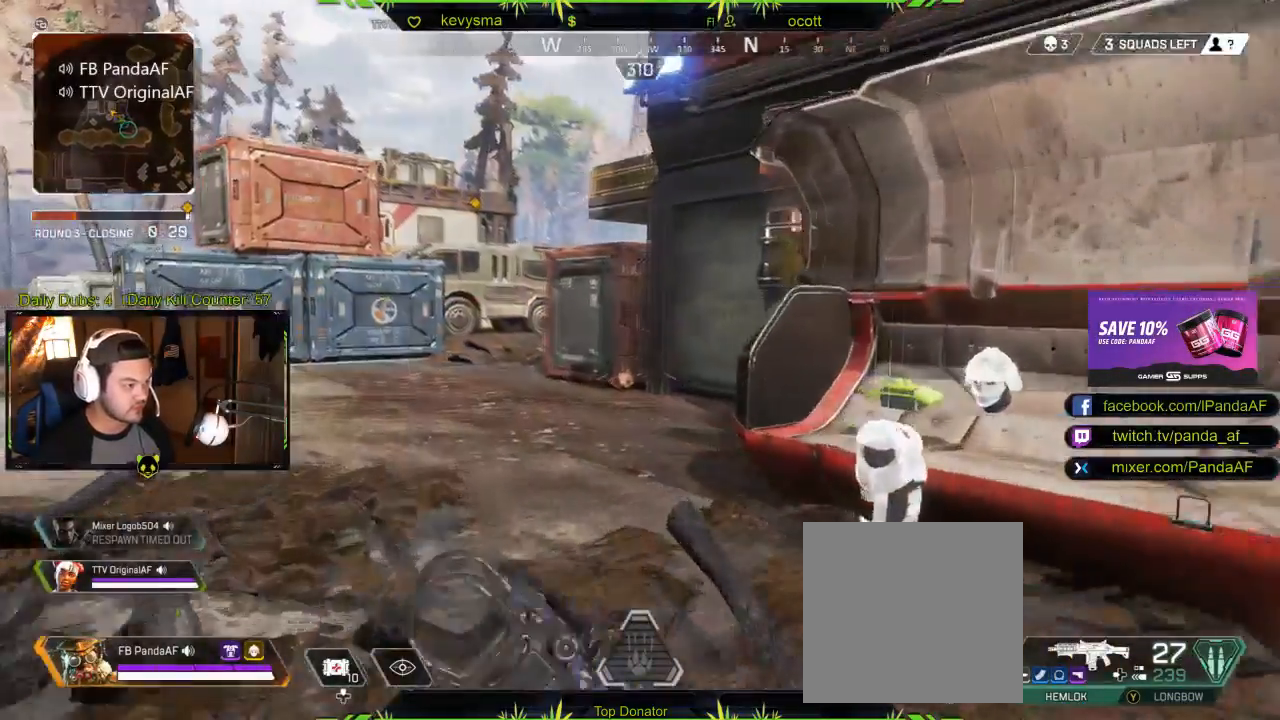
{"buttons": [], "left_stick": "up", "right_stick": "center", "events": [[17, "Y", "down"], [117, "Y", "up"], [400, "right_stick", "right"], [500, "right_stick", "center"]]}
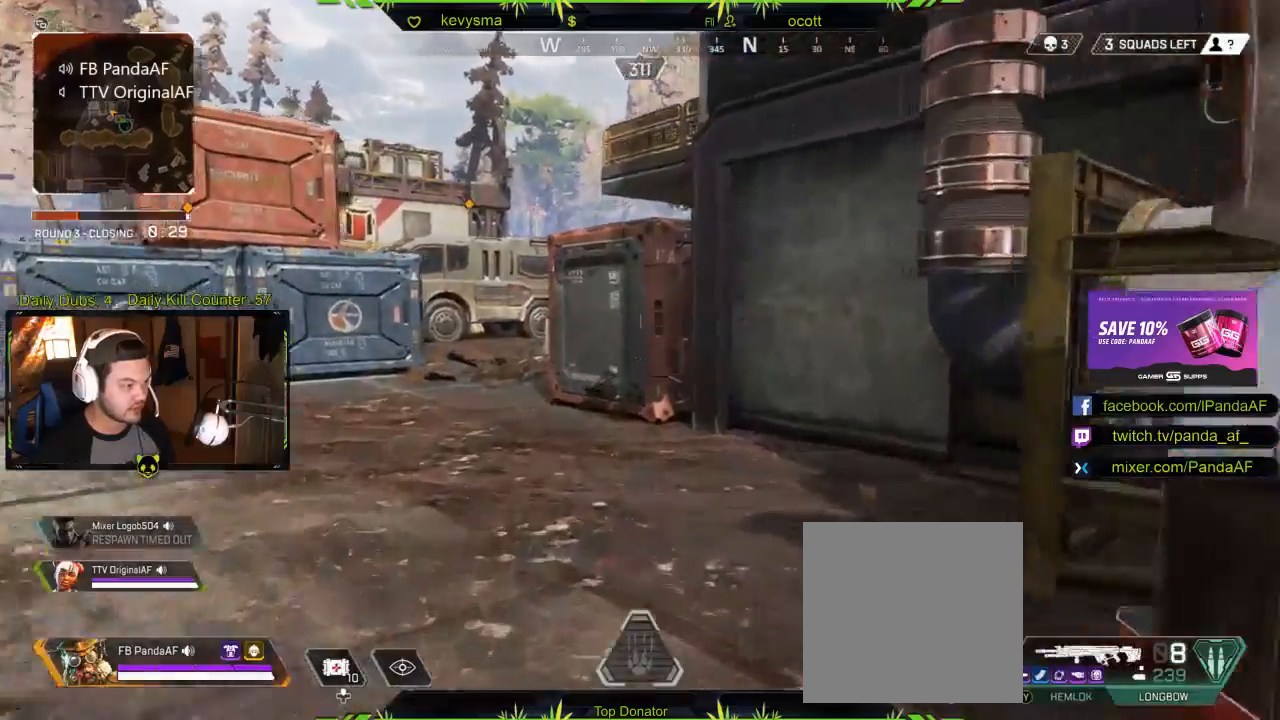
{"buttons": [], "left_stick": "up", "right_stick": "center", "events": [[100, "right_stick", "up-left"], [150, "right_stick", "up"], [283, "right_stick", "center"]]}
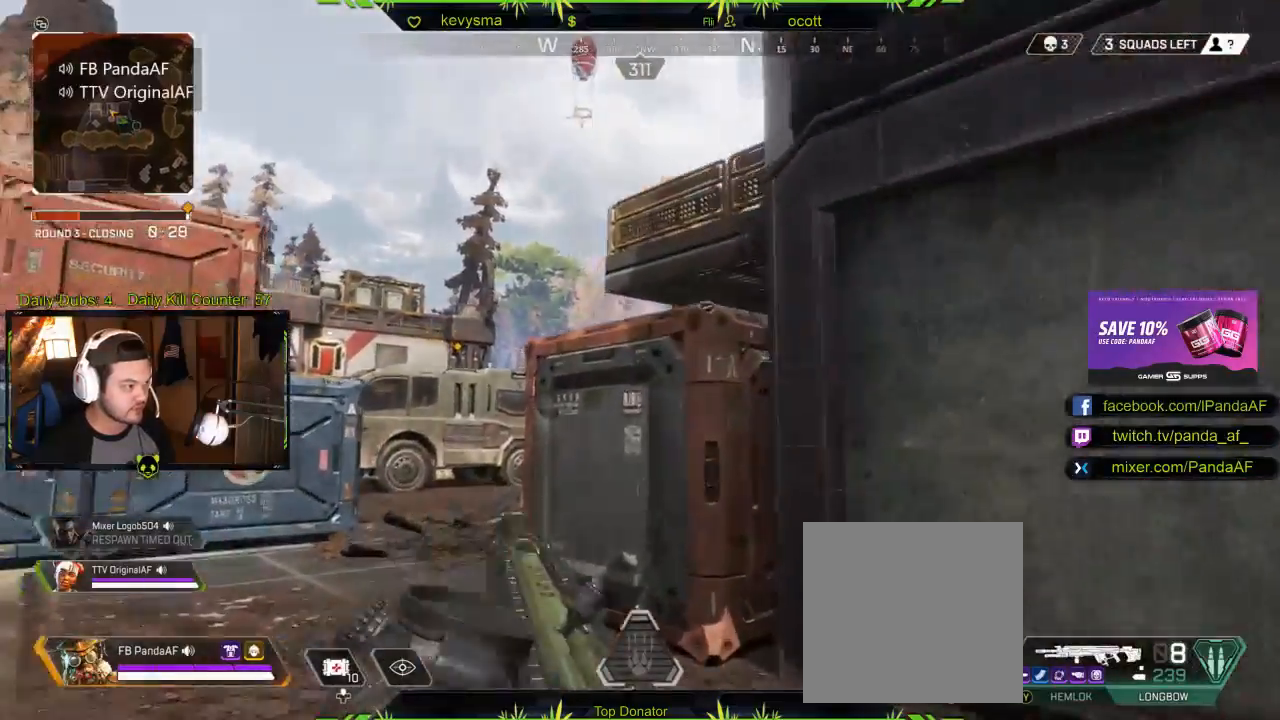
{"buttons": ["A", "L3"], "left_stick": "up", "right_stick": "center", "events": [[150, "A", "down"], [300, "A", "up"], [417, "A", "down"], [500, "L3", "down"]]}
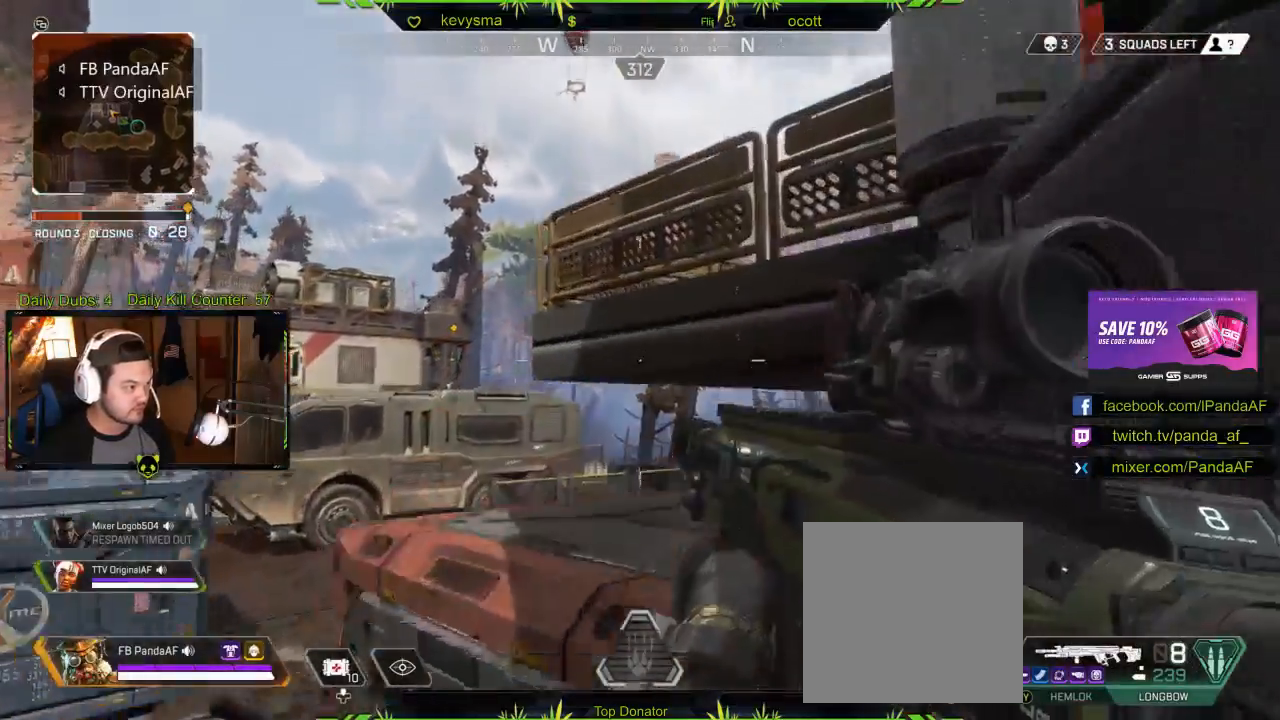
{"buttons": ["L3"], "left_stick": "up", "right_stick": "center", "events": [[33, "A", "up"], [117, "A", "down"], [167, "L3", "up"], [200, "A", "up"], [283, "L3", "down"], [367, "right_stick", "right"], [500, "right_stick", "center"]]}
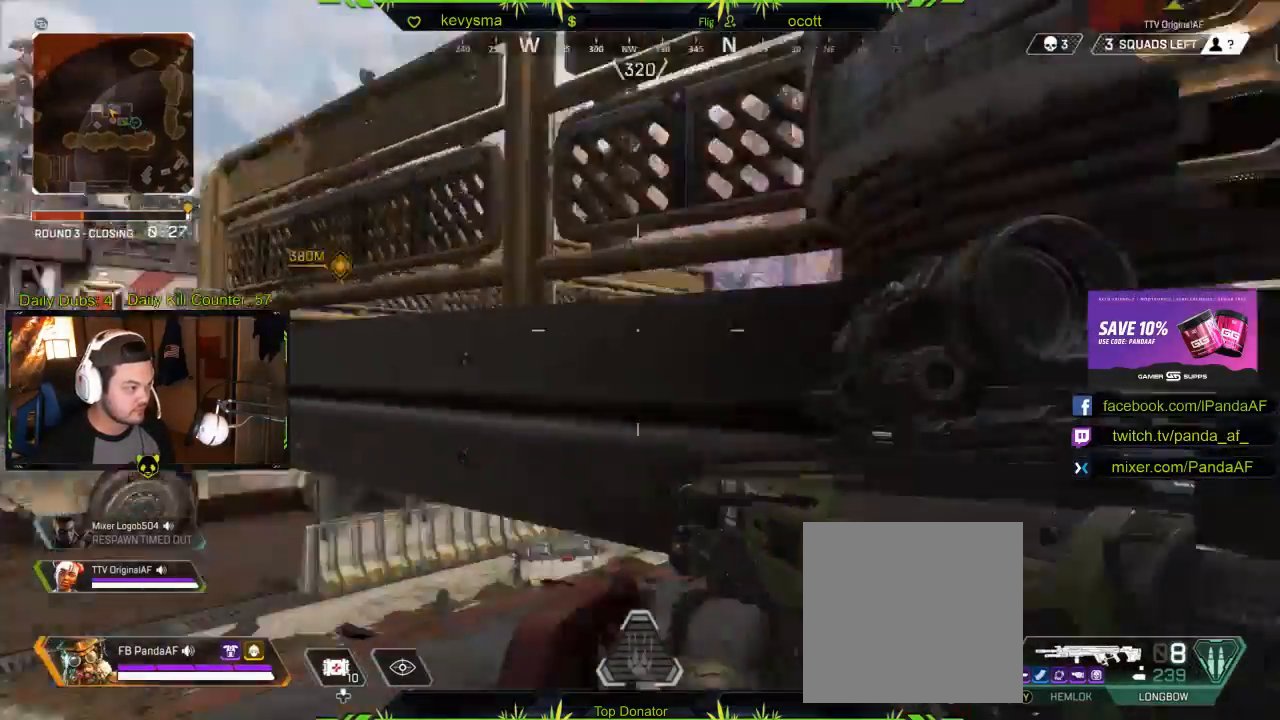
{"buttons": ["A"], "left_stick": "up-left", "right_stick": "center", "events": [[33, "left_stick", "up-left"], [100, "L3", "up"], [117, "right_stick", "down-right"], [333, "right_stick", "center"], [467, "A", "down"]]}
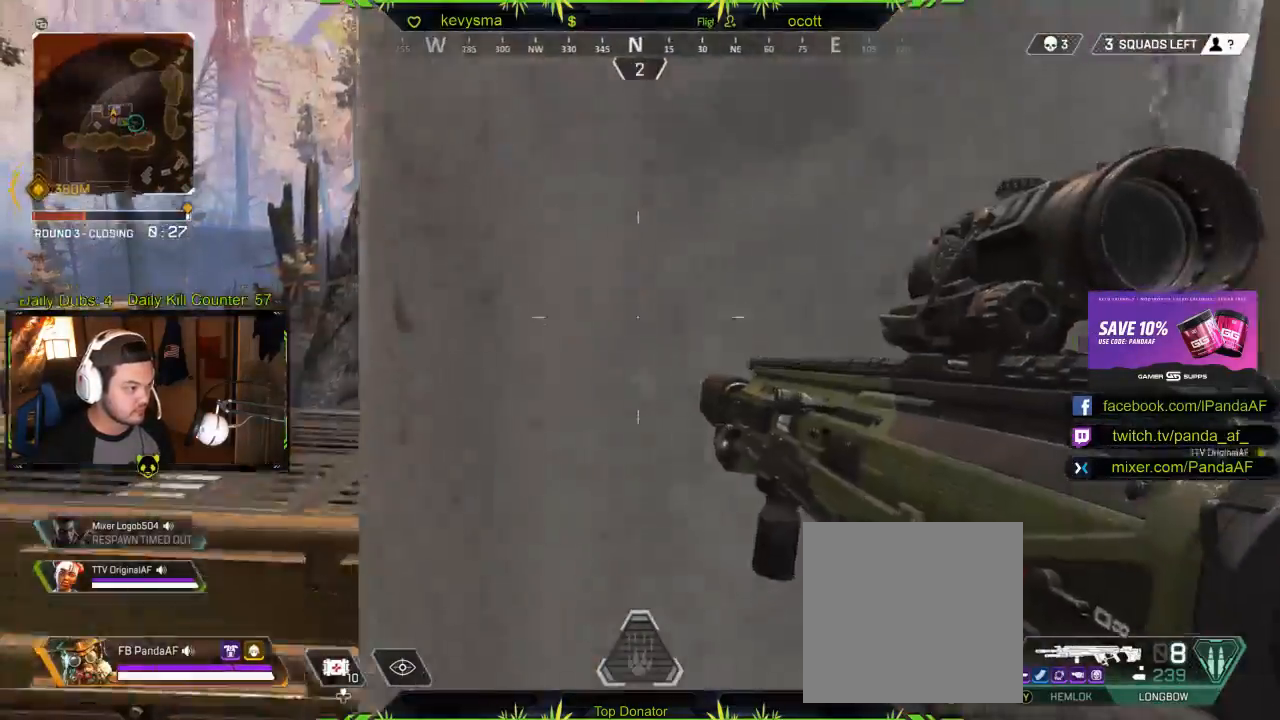
{"buttons": ["A"], "left_stick": "up", "right_stick": "center", "events": [[67, "left_stick", "up"], [117, "A", "up"], [167, "L3", "down"], [217, "A", "down"], [250, "left_stick", "up-left"], [333, "A", "up"], [367, "L3", "up"], [383, "left_stick", "up"], [417, "A", "down"]]}
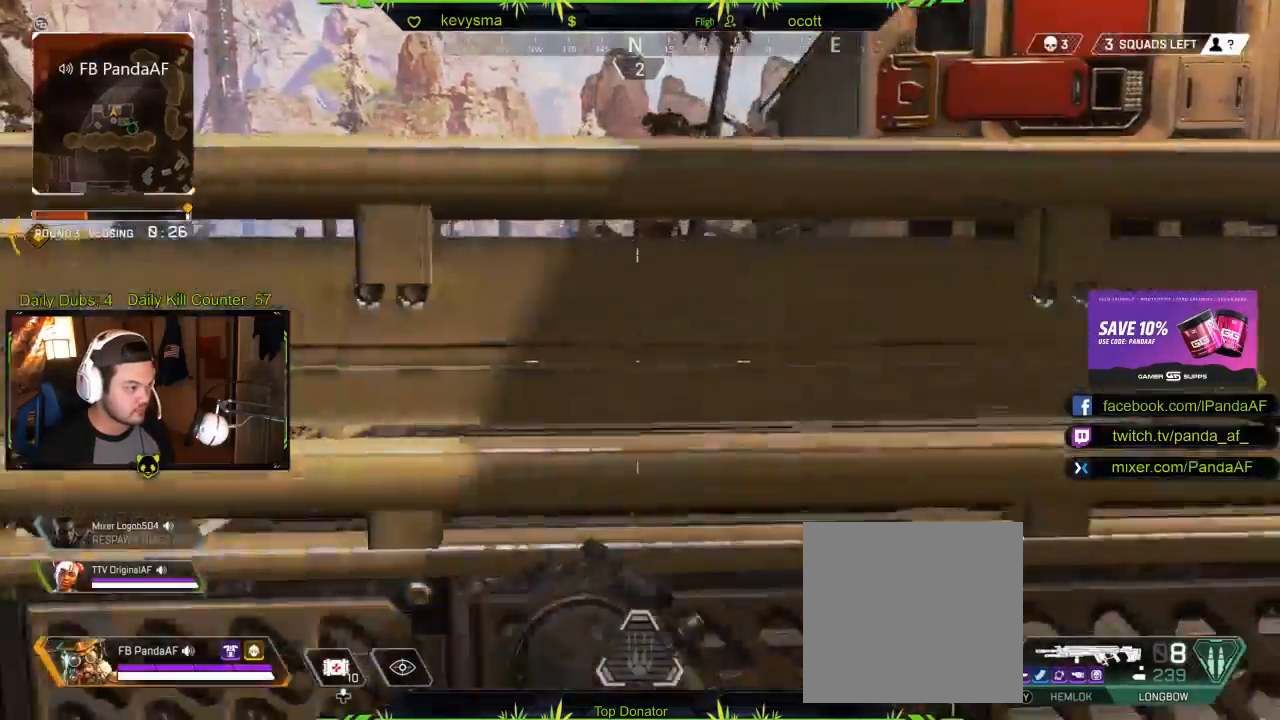
{"buttons": [], "left_stick": "up-right", "right_stick": "right", "events": [[33, "A", "up"], [83, "L3", "down"], [100, "A", "down"], [217, "A", "up"], [317, "L3", "up"], [367, "right_stick", "down-right"], [417, "left_stick", "up-right"], [500, "right_stick", "right"]]}
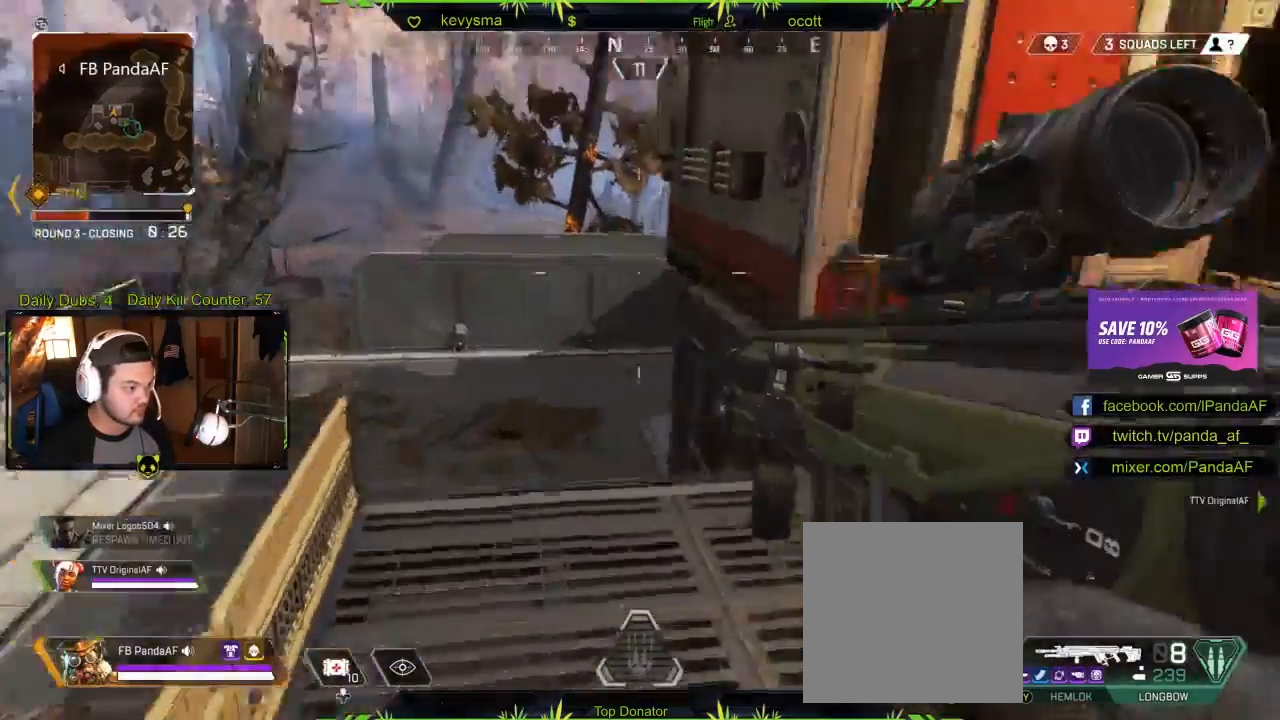
{"buttons": ["L3"], "left_stick": "up", "right_stick": "right", "events": [[50, "left_stick", "up"], [167, "right_stick", "center"], [317, "L3", "down"], [367, "right_stick", "right"]]}
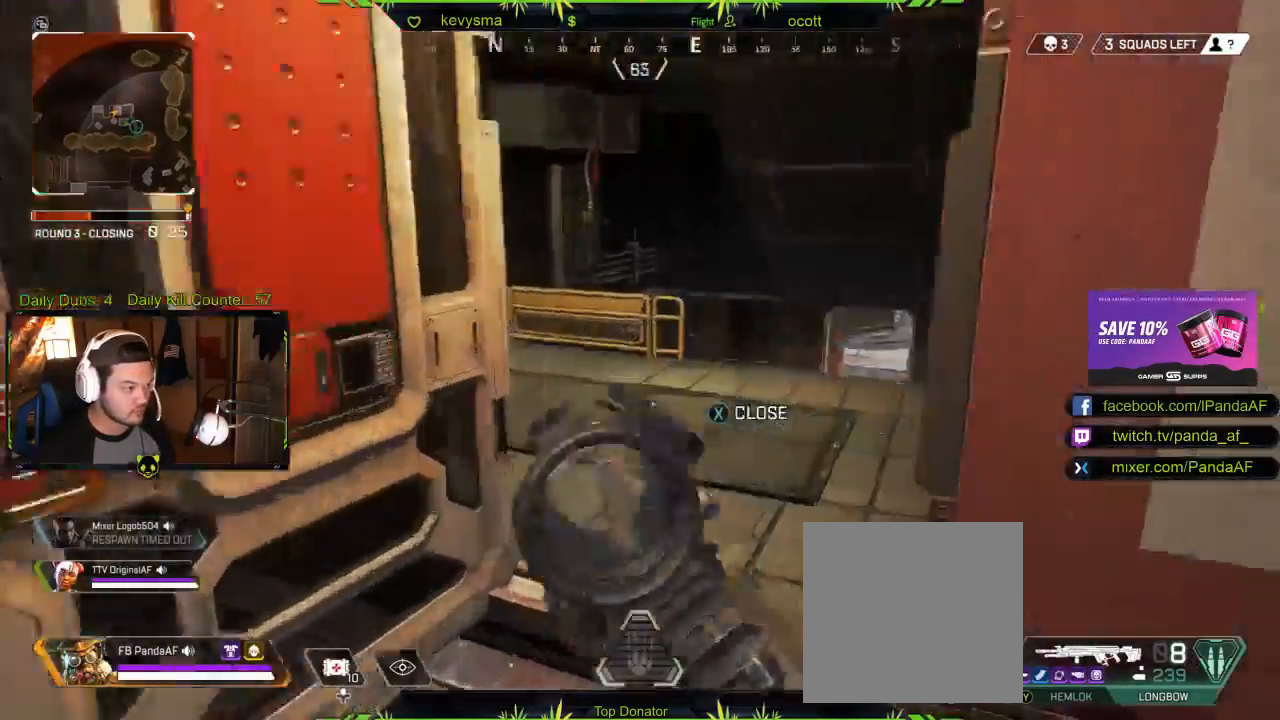
{"buttons": [], "left_stick": "up", "right_stick": "left", "events": [[17, "right_stick", "center"], [150, "L3", "up"], [267, "right_stick", "left"]]}
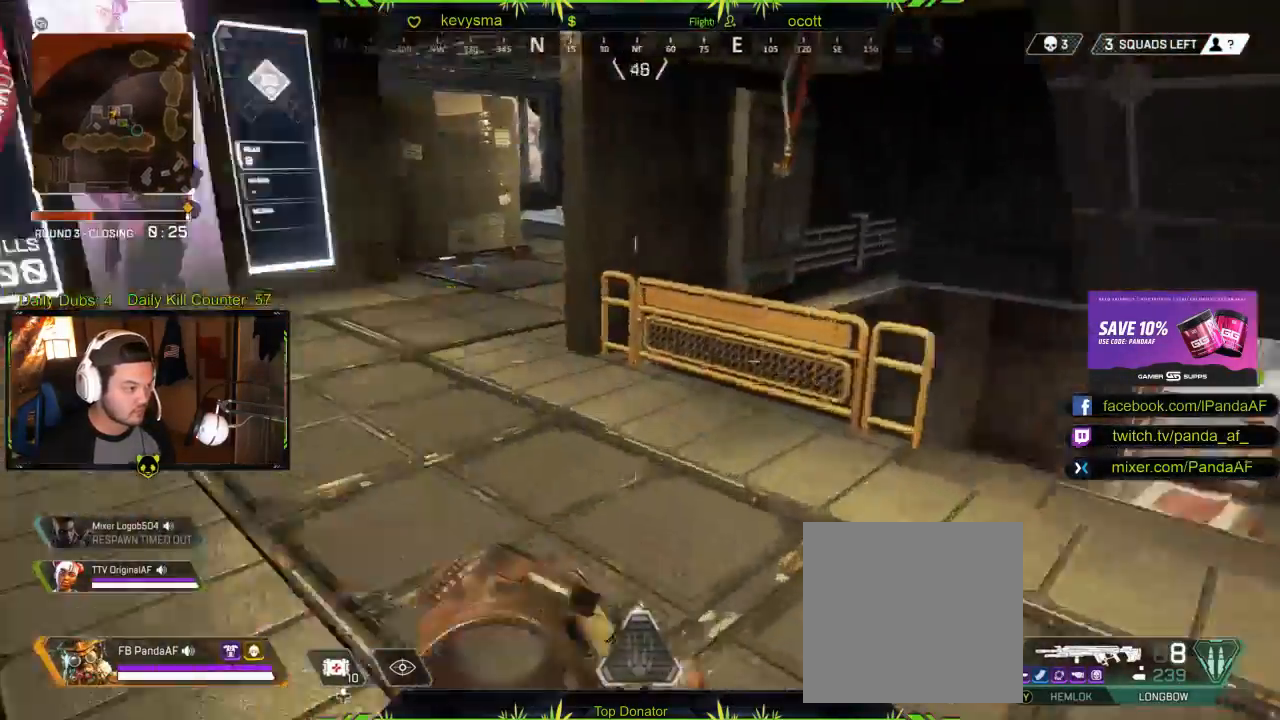
{"buttons": [], "left_stick": "up", "right_stick": "right", "events": [[33, "right_stick", "center"], [217, "L3", "down"], [417, "L3", "up"], [433, "right_stick", "right"]]}
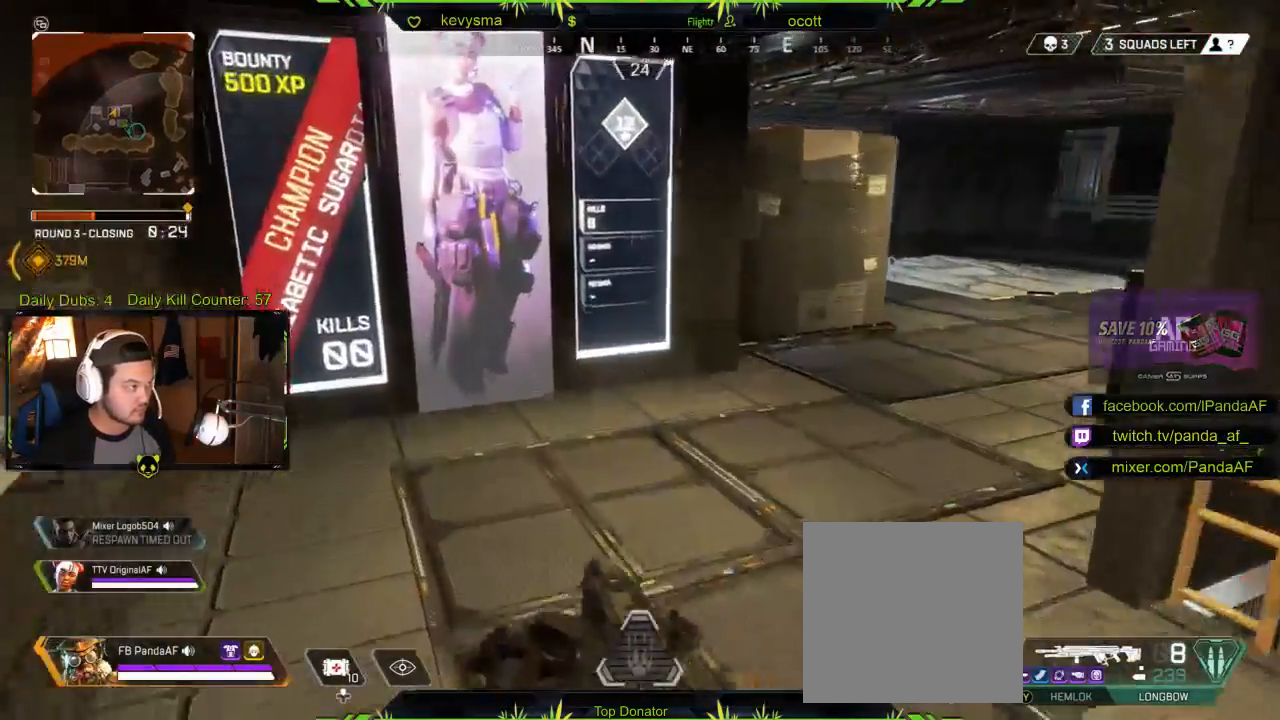
{"buttons": [], "left_stick": "up", "right_stick": "center", "events": [[133, "right_stick", "center"]]}